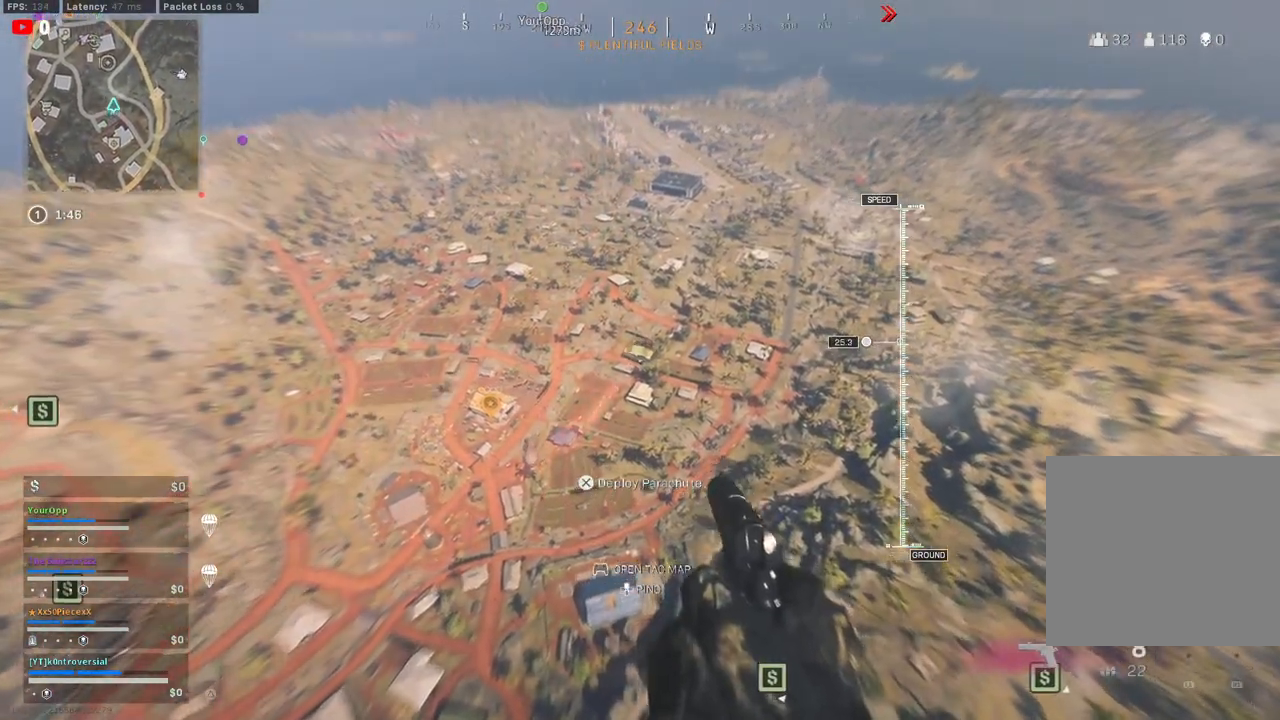
Gameplay with a controller (PlayStation layout); each line is a JSON object with the inputs held at the frame after it. "events" lists button and stick changes between this image and that frame as [ms after this image, input, new state], when the widget could be followed in between.
{"buttons": [], "left_stick": "up", "right_stick": "center", "events": []}
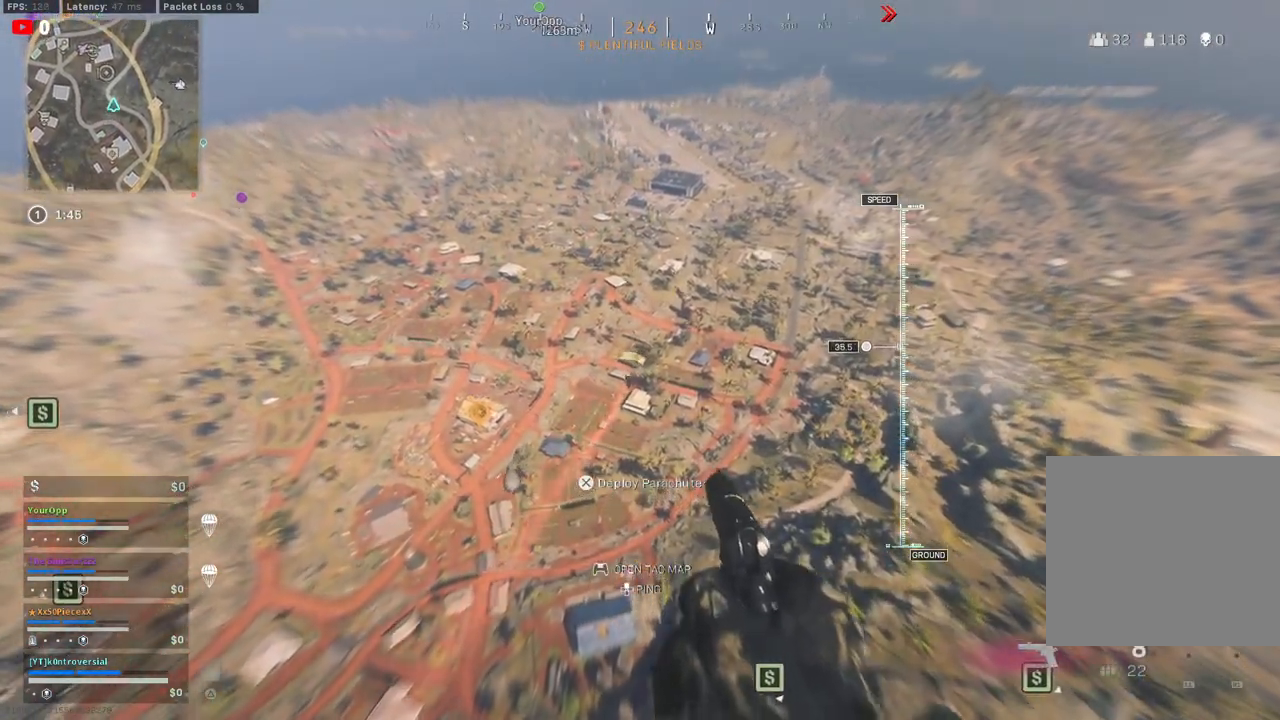
{"buttons": [], "left_stick": "up", "right_stick": "center", "events": []}
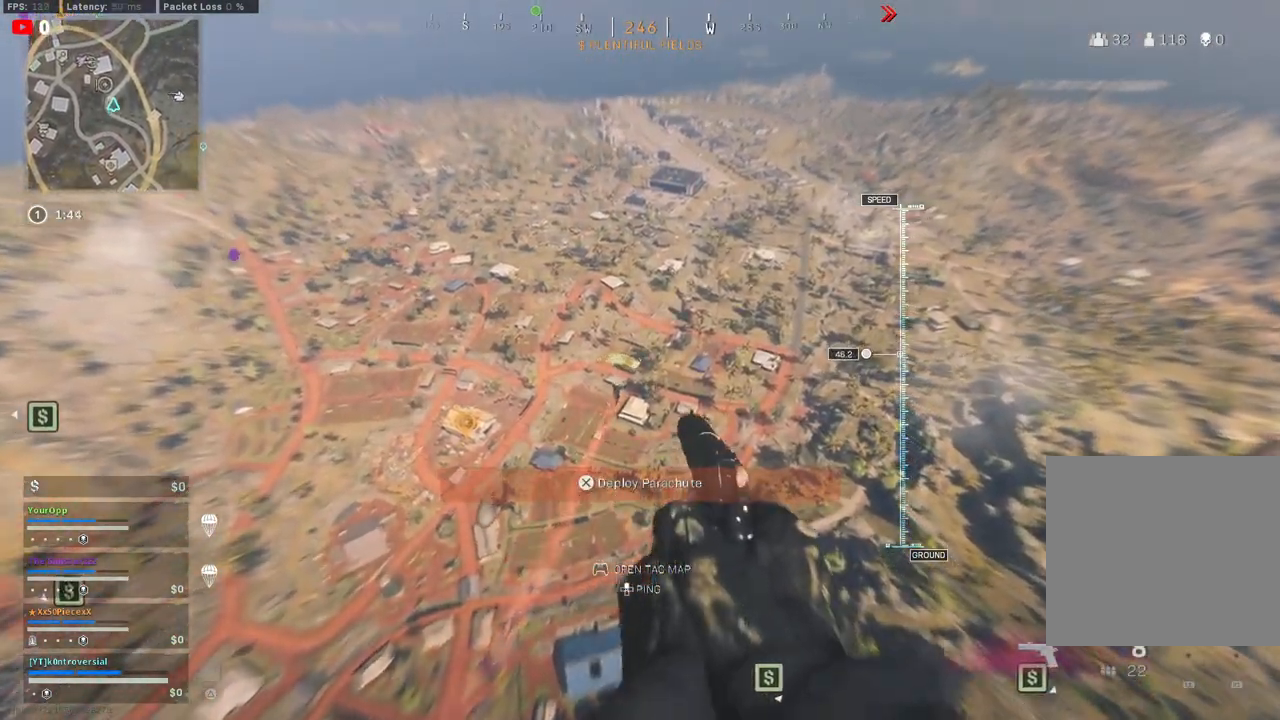
{"buttons": [], "left_stick": "up", "right_stick": "center", "events": []}
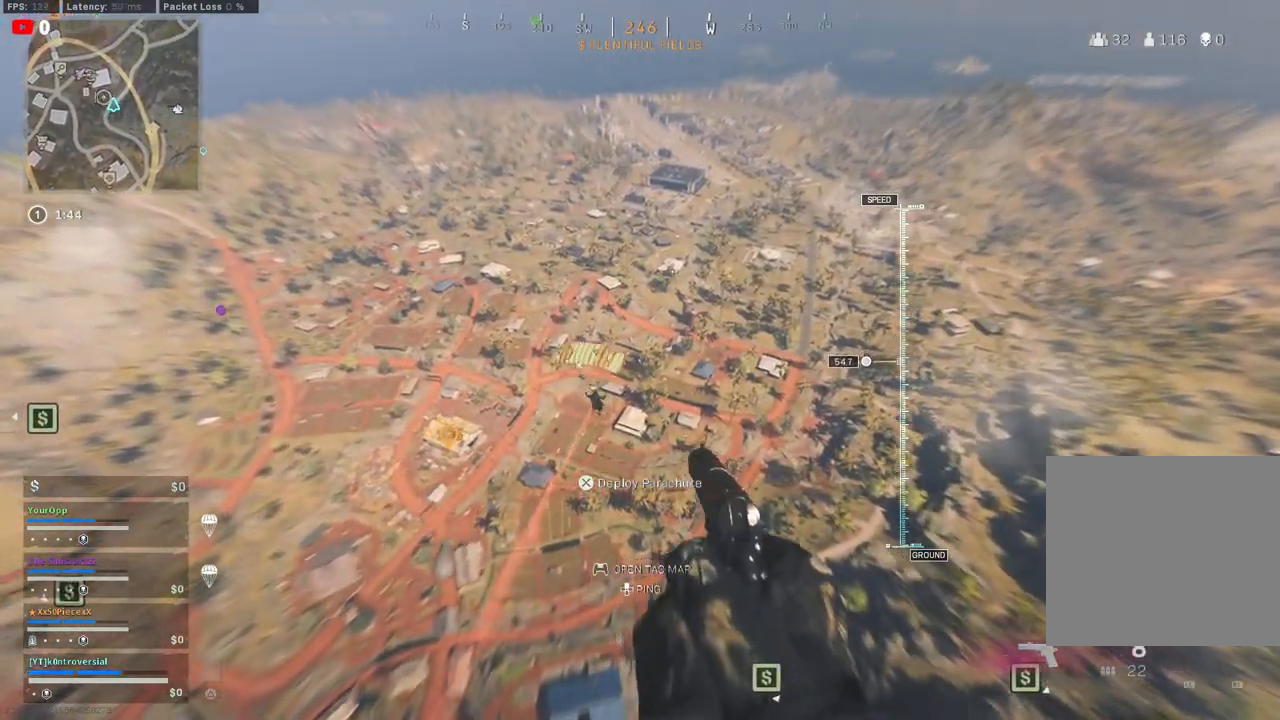
{"buttons": [], "left_stick": "up-right", "right_stick": "center", "events": [[317, "left_stick", "up-right"]]}
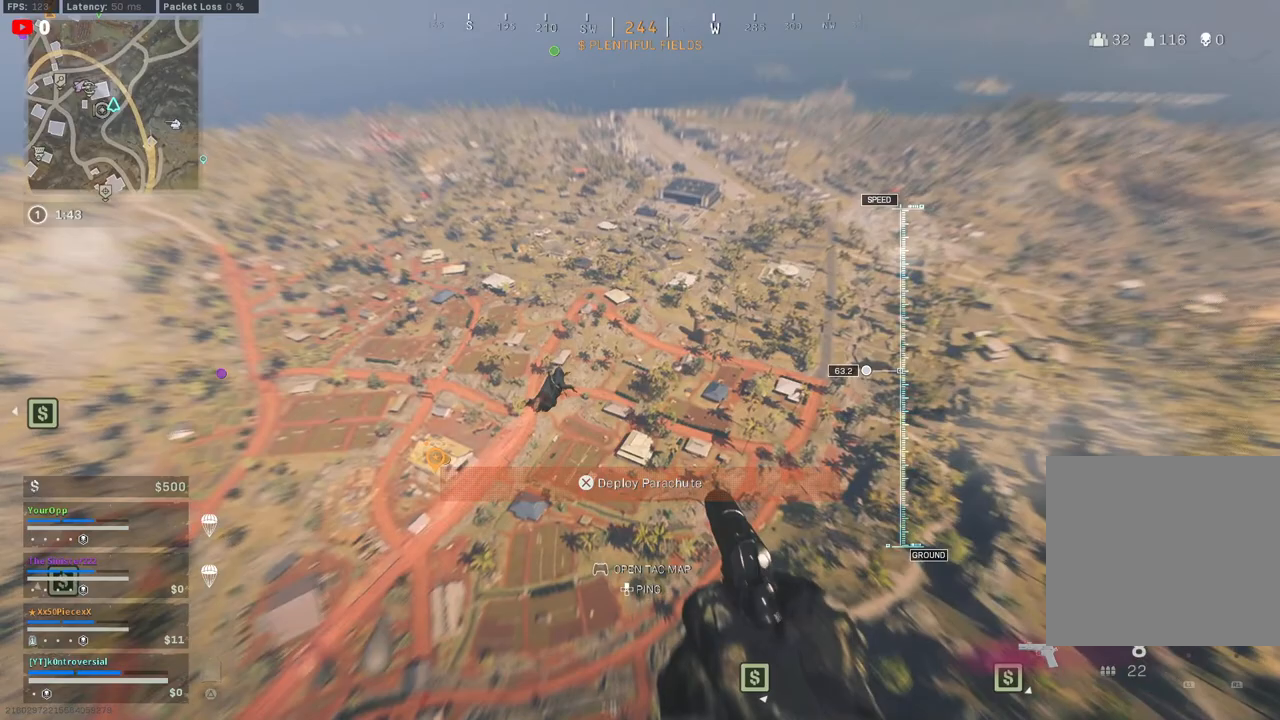
{"buttons": [], "left_stick": "up", "right_stick": "up-left", "events": [[117, "left_stick", "up"], [250, "right_stick", "up-left"], [300, "CROSS", "down"], [467, "CROSS", "up"]]}
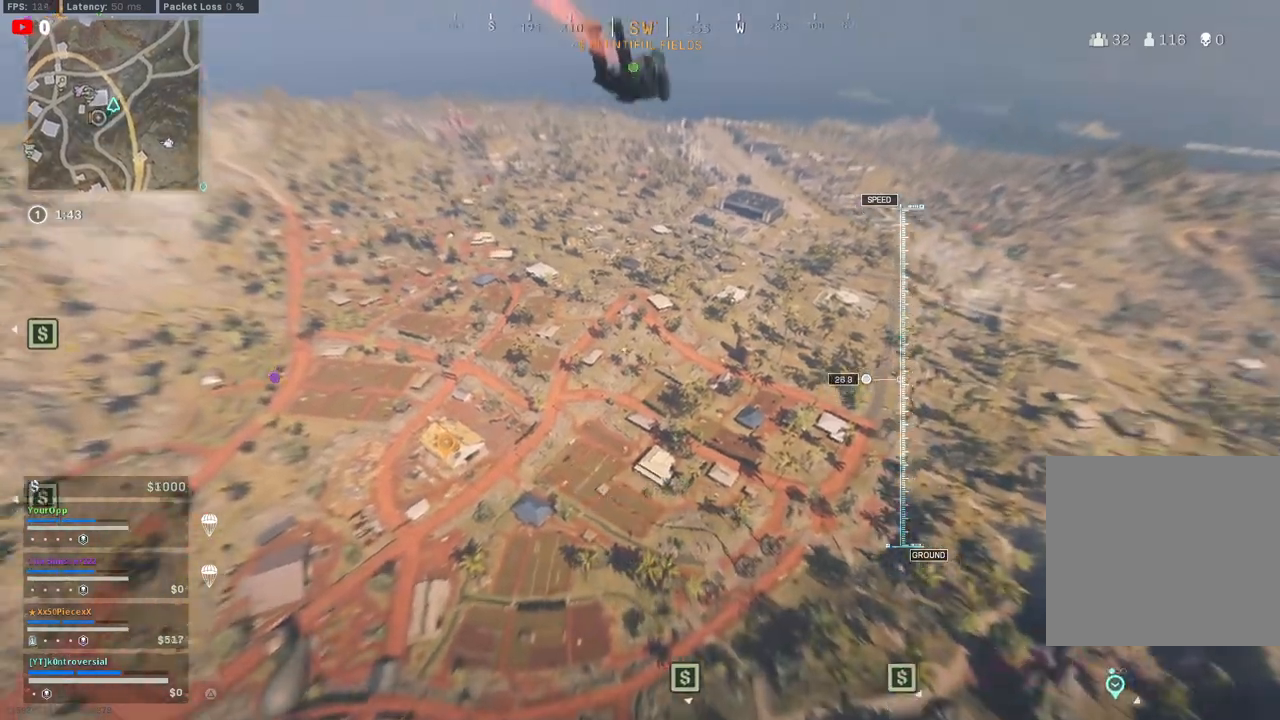
{"buttons": ["CIRCLE"], "left_stick": "up", "right_stick": "up-right", "events": [[17, "left_stick", "up-right"], [83, "right_stick", "up-right"], [433, "CIRCLE", "down"], [450, "left_stick", "up"]]}
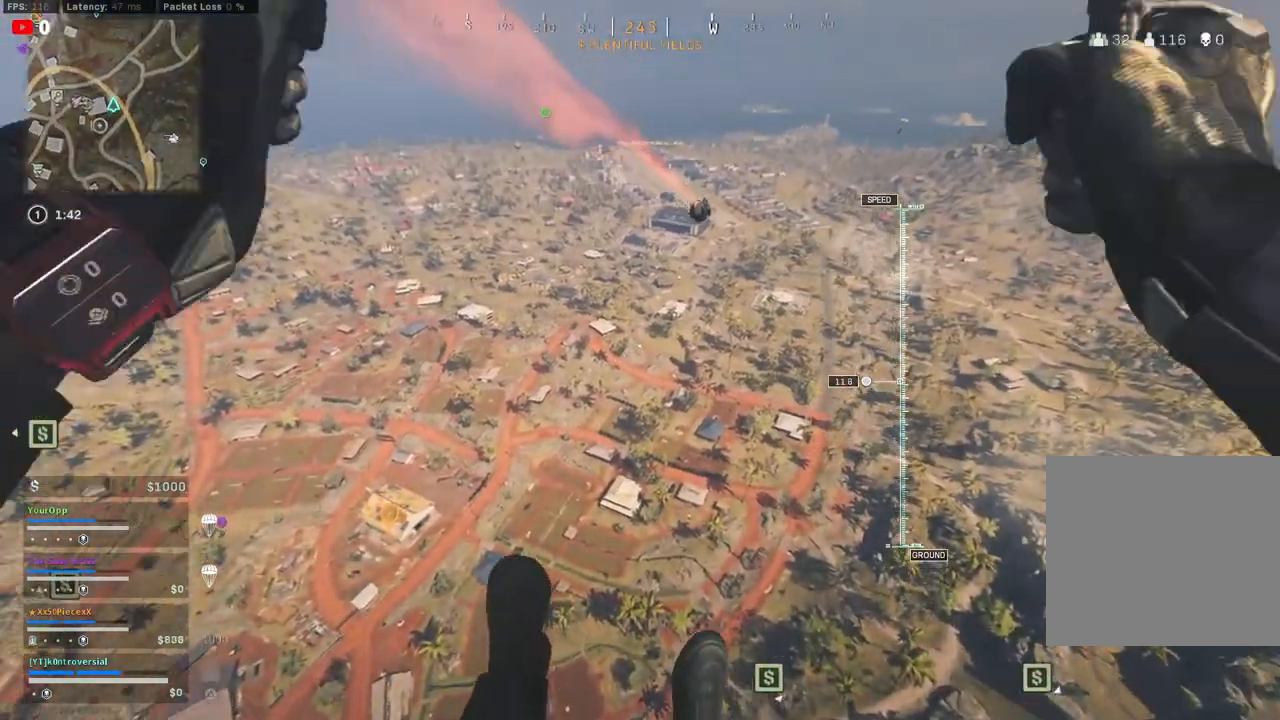
{"buttons": ["CIRCLE"], "left_stick": "up", "right_stick": "right", "events": [[17, "right_stick", "right"], [50, "CIRCLE", "up"], [150, "CIRCLE", "down"], [250, "CIRCLE", "up"], [333, "CIRCLE", "down"], [433, "CIRCLE", "up"], [500, "CIRCLE", "down"]]}
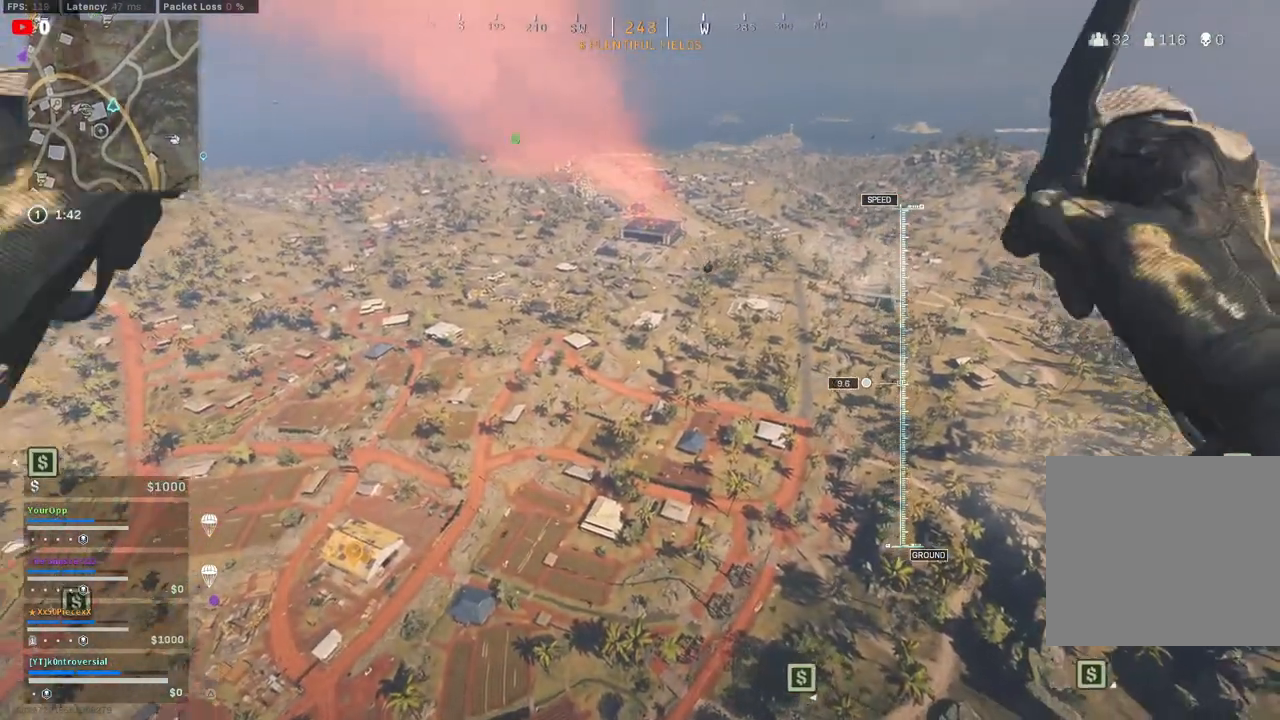
{"buttons": [], "left_stick": "up", "right_stick": "center", "events": [[117, "CIRCLE", "up"], [300, "right_stick", "center"]]}
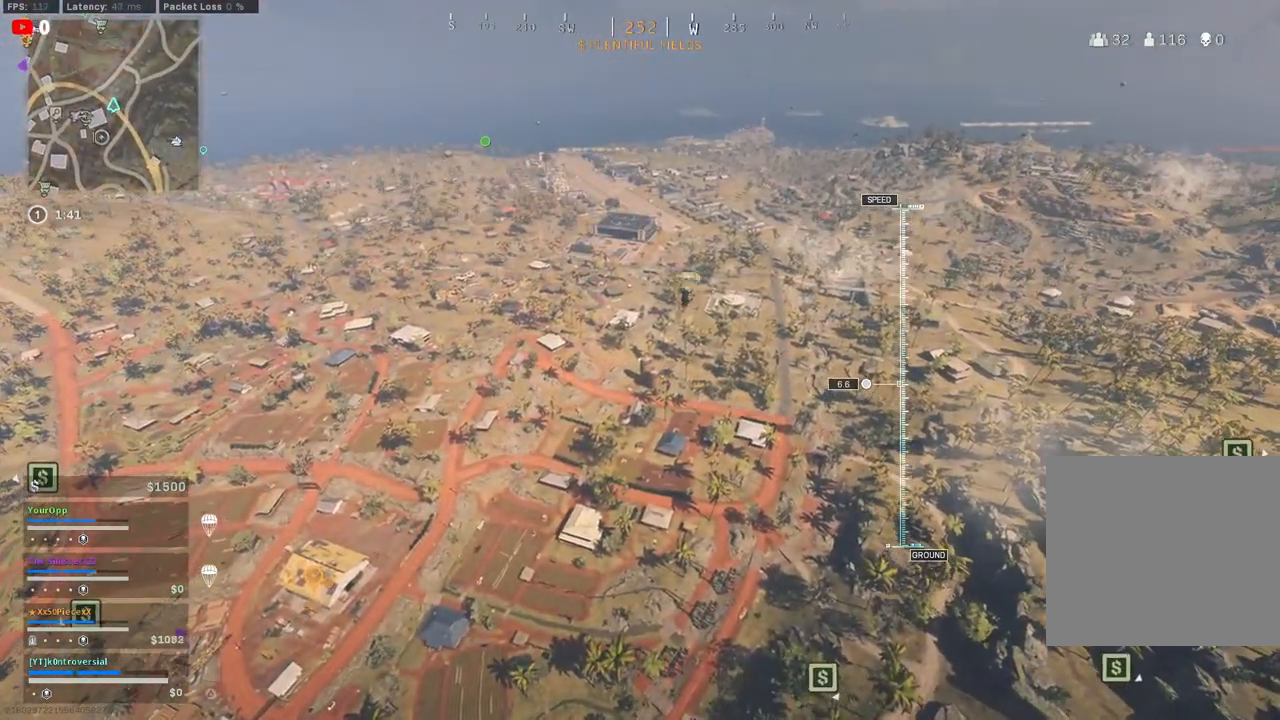
{"buttons": [], "left_stick": "up", "right_stick": "up", "events": [[317, "right_stick", "up"]]}
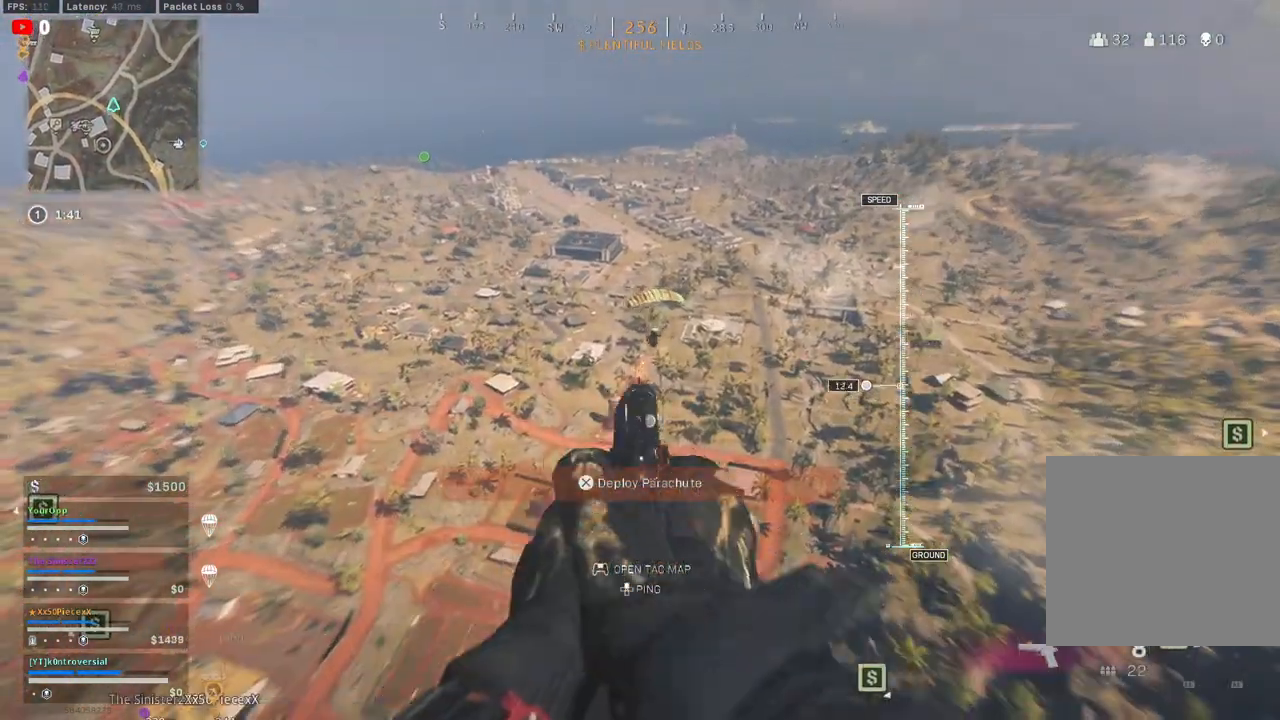
{"buttons": ["L2"], "left_stick": "left", "right_stick": "down-left", "events": [[317, "R2", "down"], [317, "left_stick", "center"], [367, "right_stick", "center"], [383, "L2", "down"], [400, "R2", "up"], [433, "left_stick", "left"], [433, "right_stick", "down-left"]]}
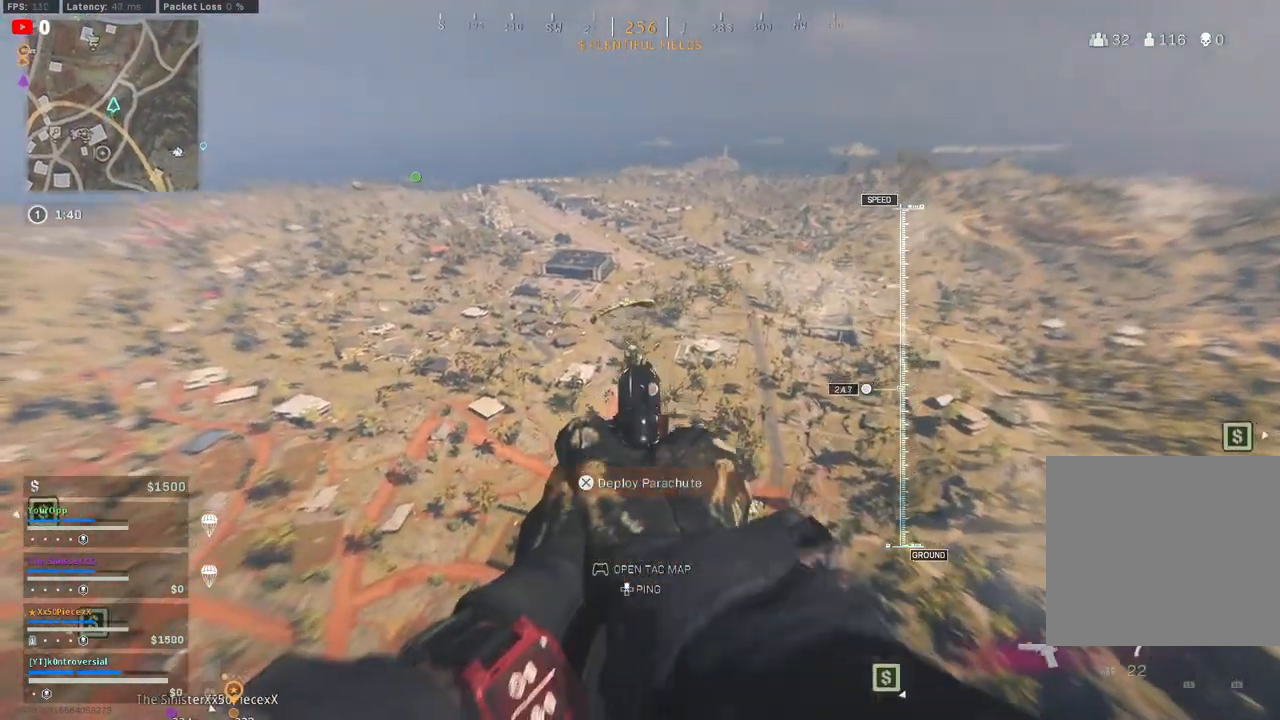
{"buttons": ["L2"], "left_stick": "left", "right_stick": "center", "events": [[83, "right_stick", "center"], [183, "R2", "down"], [200, "L2", "up"], [200, "right_stick", "up"], [250, "right_stick", "up-left"], [267, "R2", "up"], [367, "R2", "down"], [400, "L2", "down"], [450, "R2", "up"], [467, "right_stick", "center"]]}
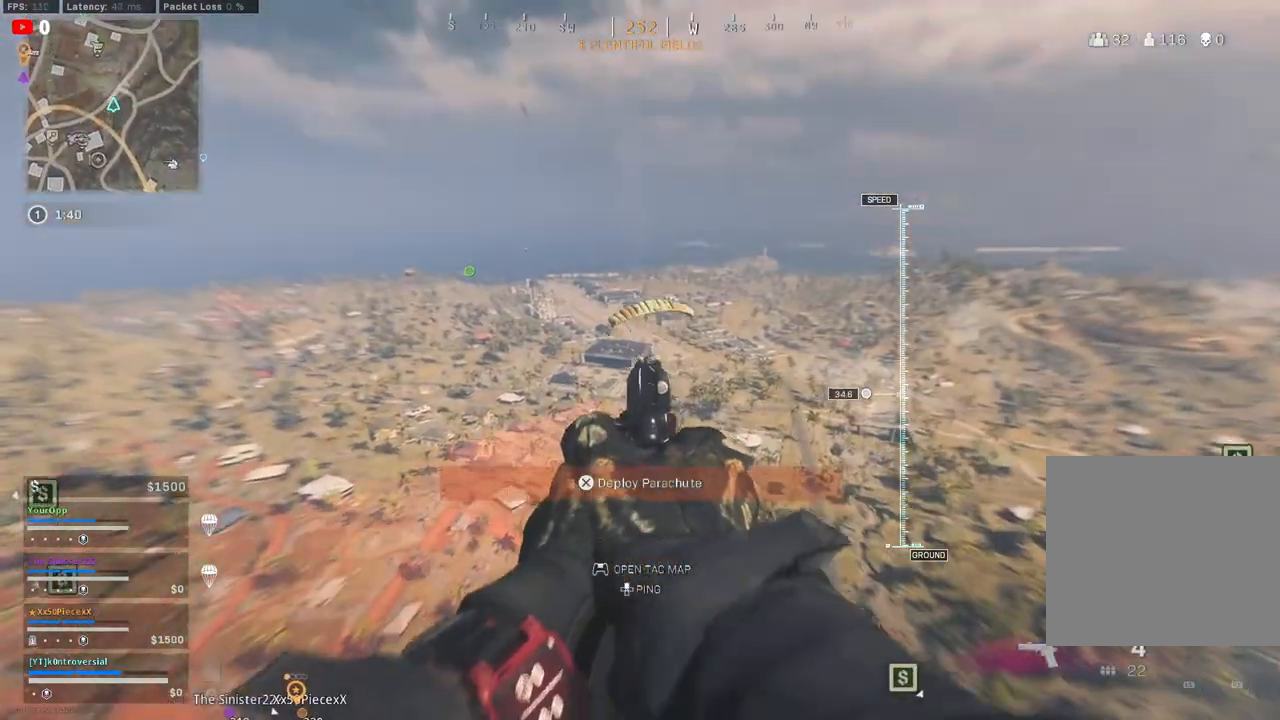
{"buttons": ["L2"], "left_stick": "left", "right_stick": "up", "events": [[33, "R2", "down"], [50, "right_stick", "up-right"], [117, "L2", "up"], [117, "R2", "up"], [217, "R2", "down"], [233, "L2", "down"], [283, "R2", "up"], [300, "L2", "up"], [333, "right_stick", "center"], [367, "R2", "down"], [383, "L2", "down"], [400, "right_stick", "up"], [467, "R2", "up"]]}
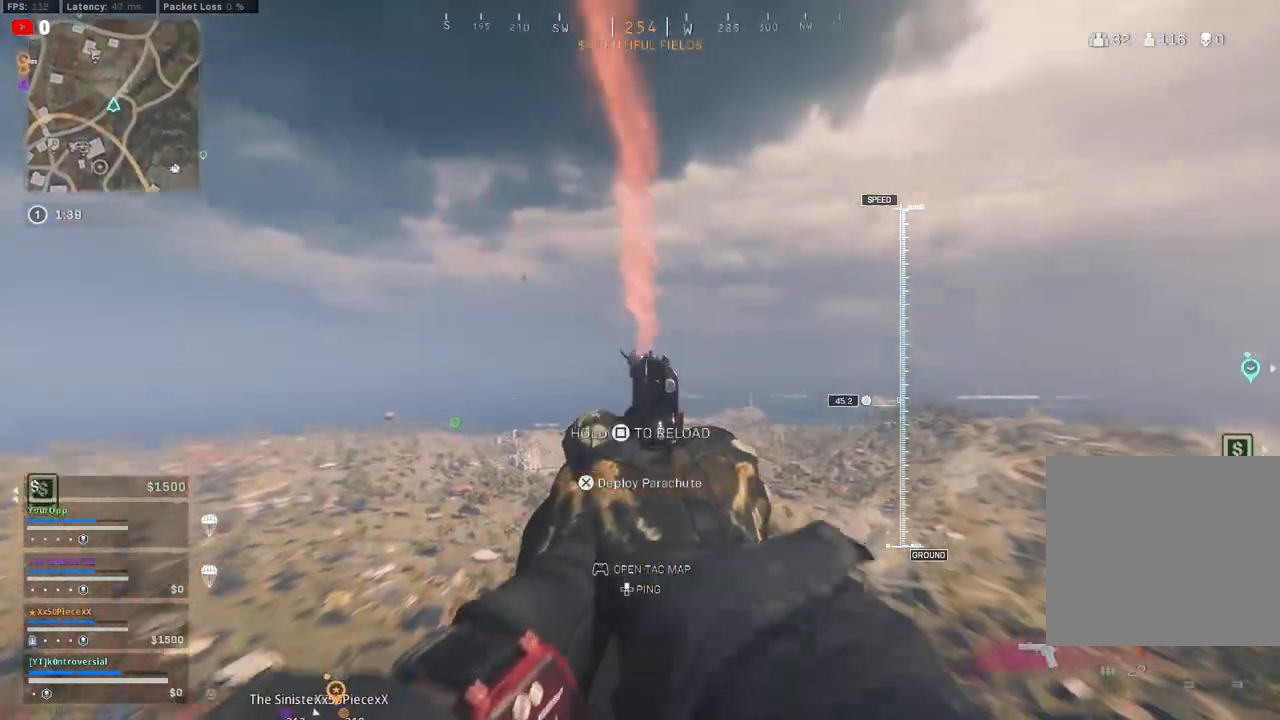
{"buttons": [], "left_stick": "left", "right_stick": "up-left", "events": [[50, "R2", "down"], [150, "R2", "up"], [217, "R2", "down"], [317, "R2", "up"], [333, "right_stick", "down"], [400, "R2", "down"], [400, "right_stick", "center"], [450, "L2", "up"], [483, "right_stick", "up-left"], [500, "R2", "up"]]}
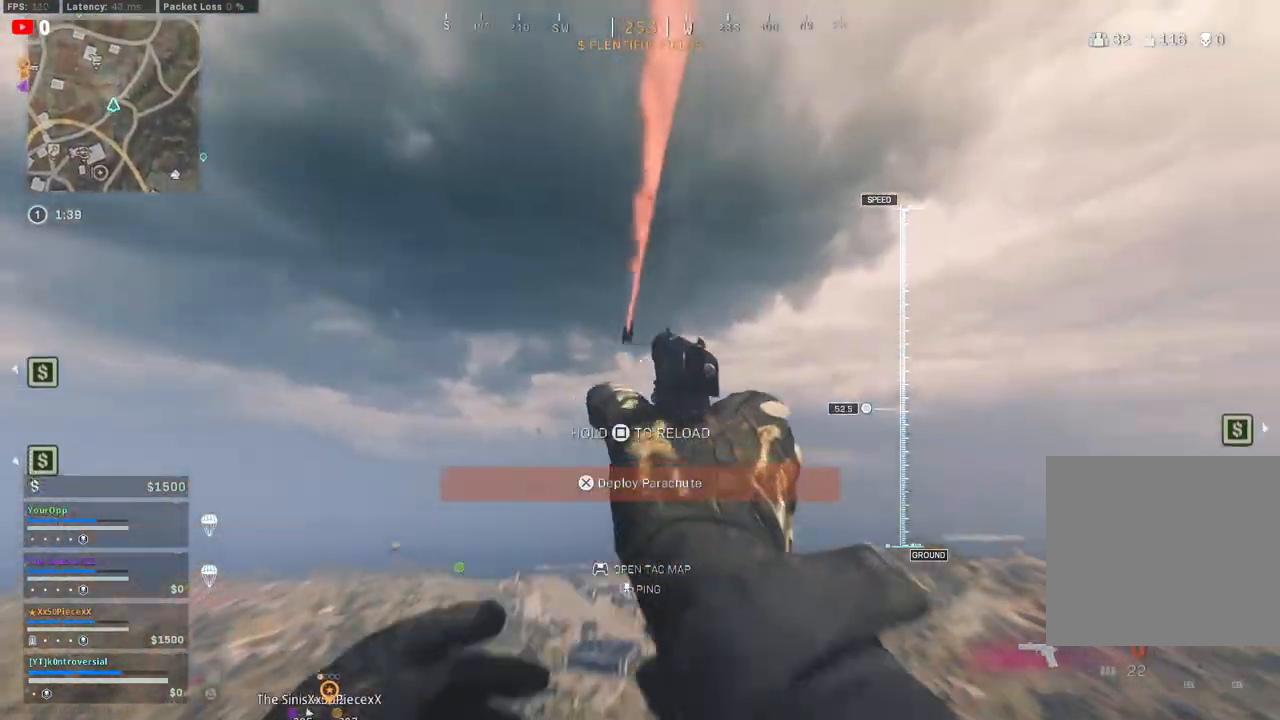
{"buttons": [], "left_stick": "up", "right_stick": "down", "events": [[33, "right_stick", "left"], [117, "left_stick", "up-left"], [150, "CROSS", "down"], [150, "right_stick", "center"], [250, "CROSS", "up"], [250, "left_stick", "up"], [333, "right_stick", "down"]]}
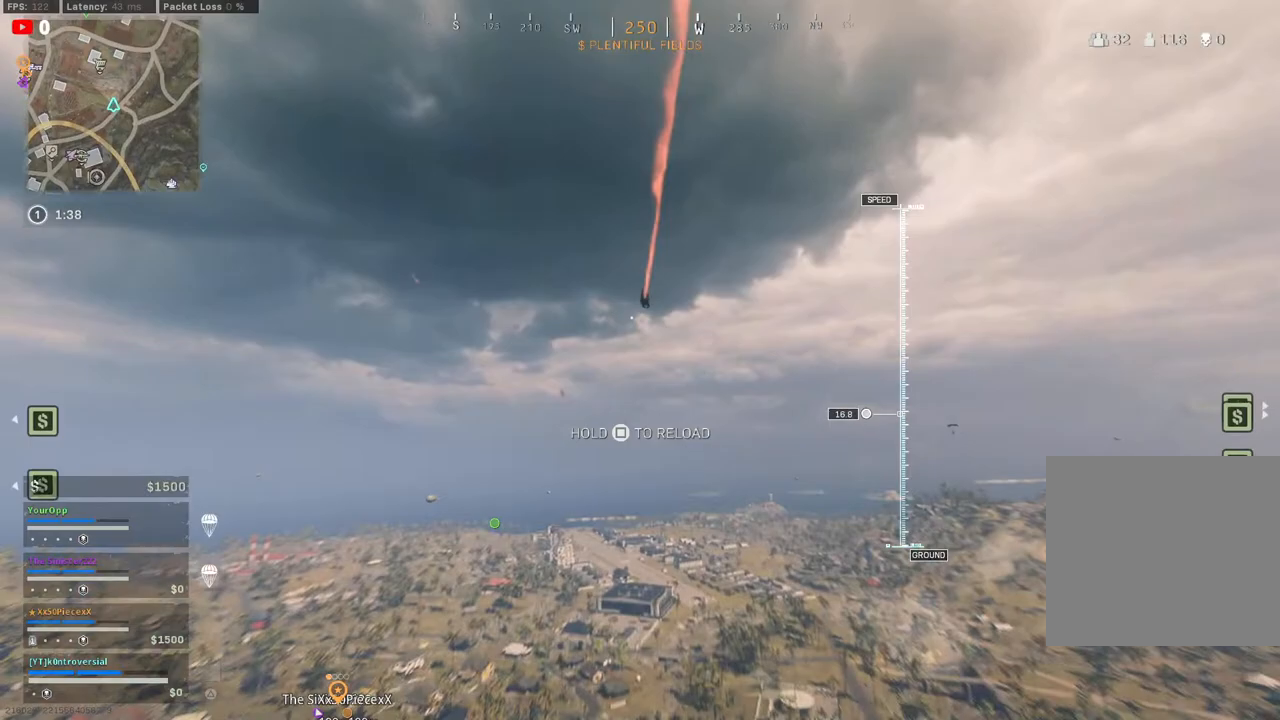
{"buttons": [], "left_stick": "up", "right_stick": "down", "events": [[183, "CIRCLE", "down"], [300, "CIRCLE", "up"], [400, "CIRCLE", "down"], [483, "CIRCLE", "up"]]}
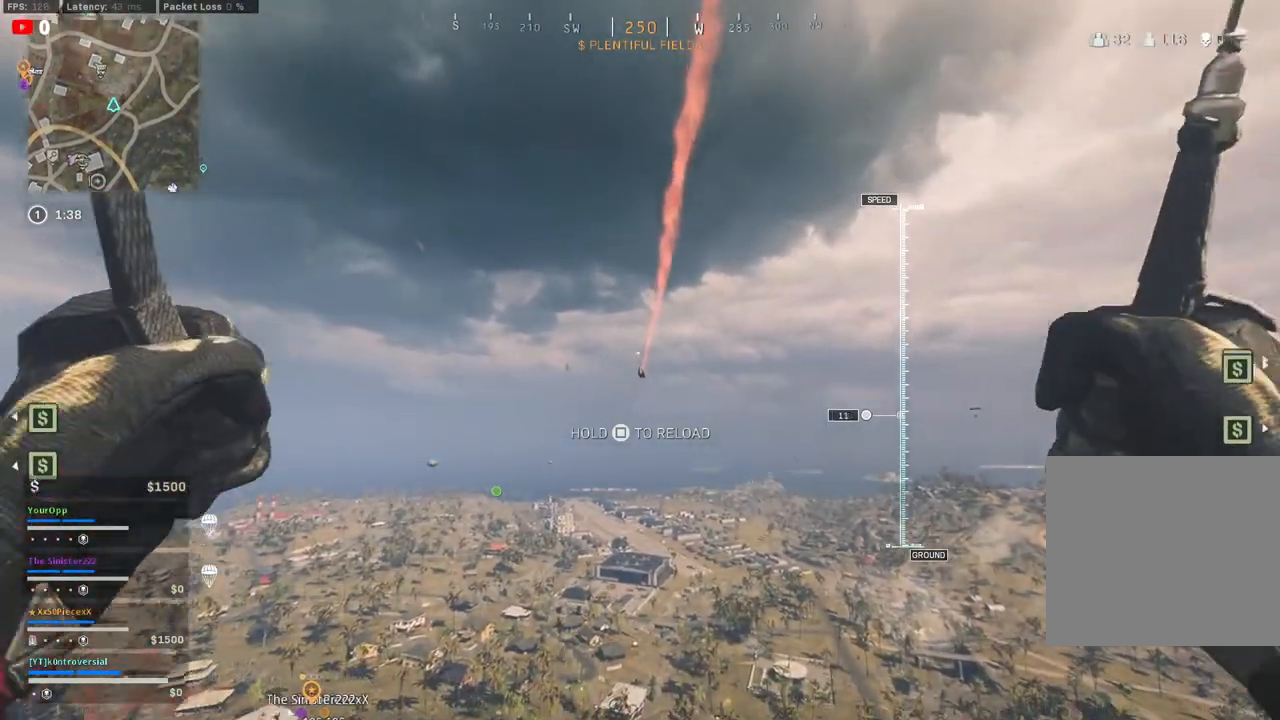
{"buttons": [], "left_stick": "up", "right_stick": "down", "events": [[50, "CIRCLE", "down"], [150, "CIRCLE", "up"], [233, "CIRCLE", "down"], [317, "CIRCLE", "up"], [417, "CIRCLE", "down"], [500, "CIRCLE", "up"]]}
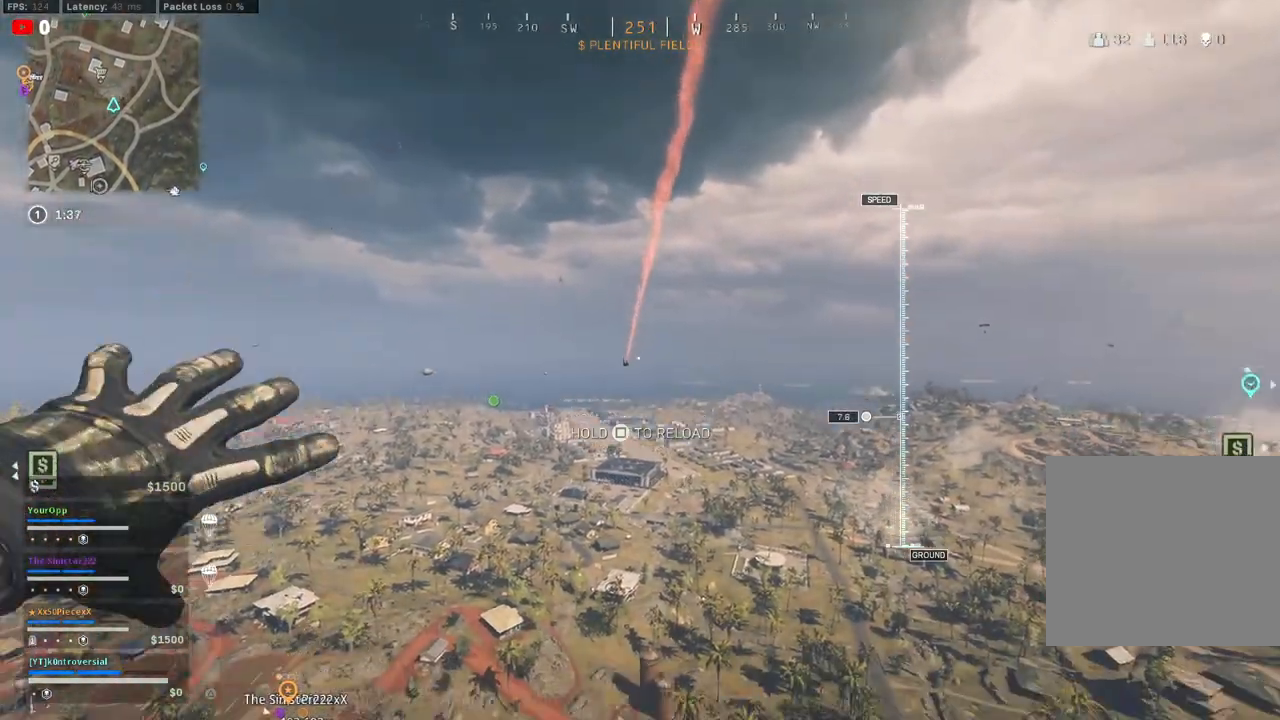
{"buttons": ["SQUARE"], "left_stick": "up", "right_stick": "center", "events": [[133, "right_stick", "center"], [400, "SQUARE", "down"]]}
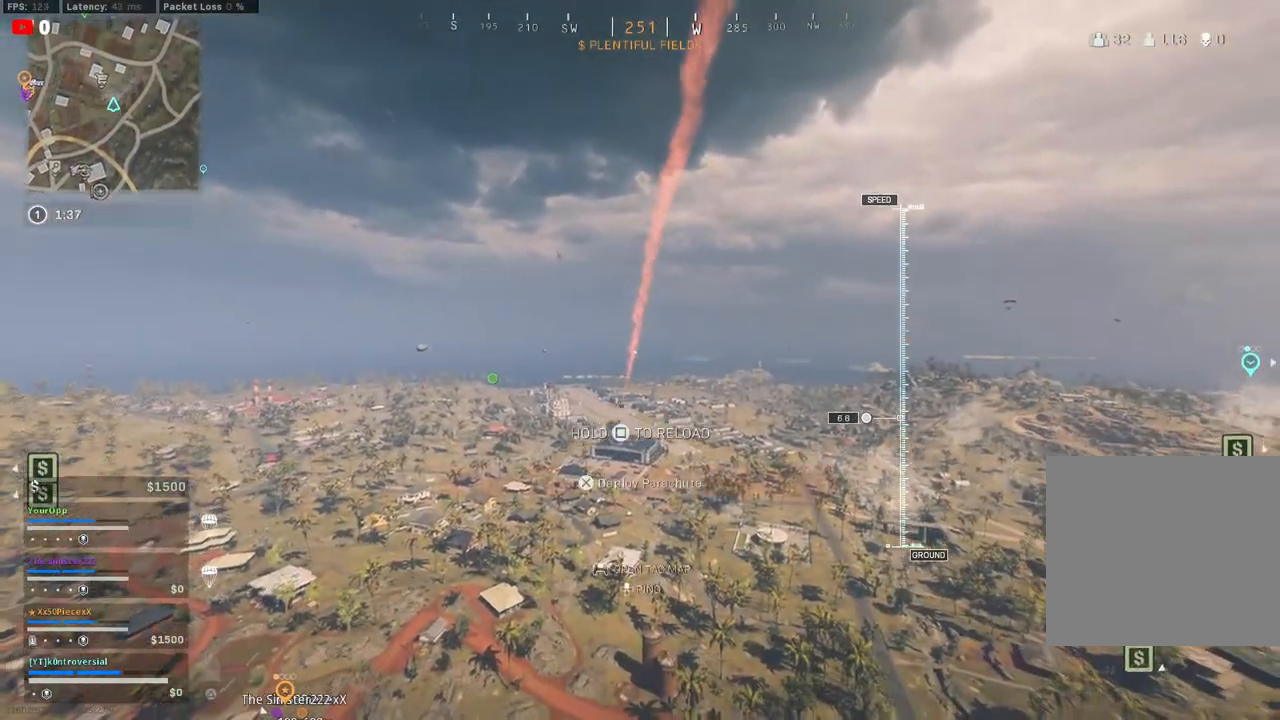
{"buttons": ["SQUARE"], "left_stick": "up", "right_stick": "center", "events": [[17, "SQUARE", "up"], [83, "SQUARE", "down"], [200, "SQUARE", "up"], [283, "SQUARE", "down"], [383, "SQUARE", "up"], [483, "SQUARE", "down"]]}
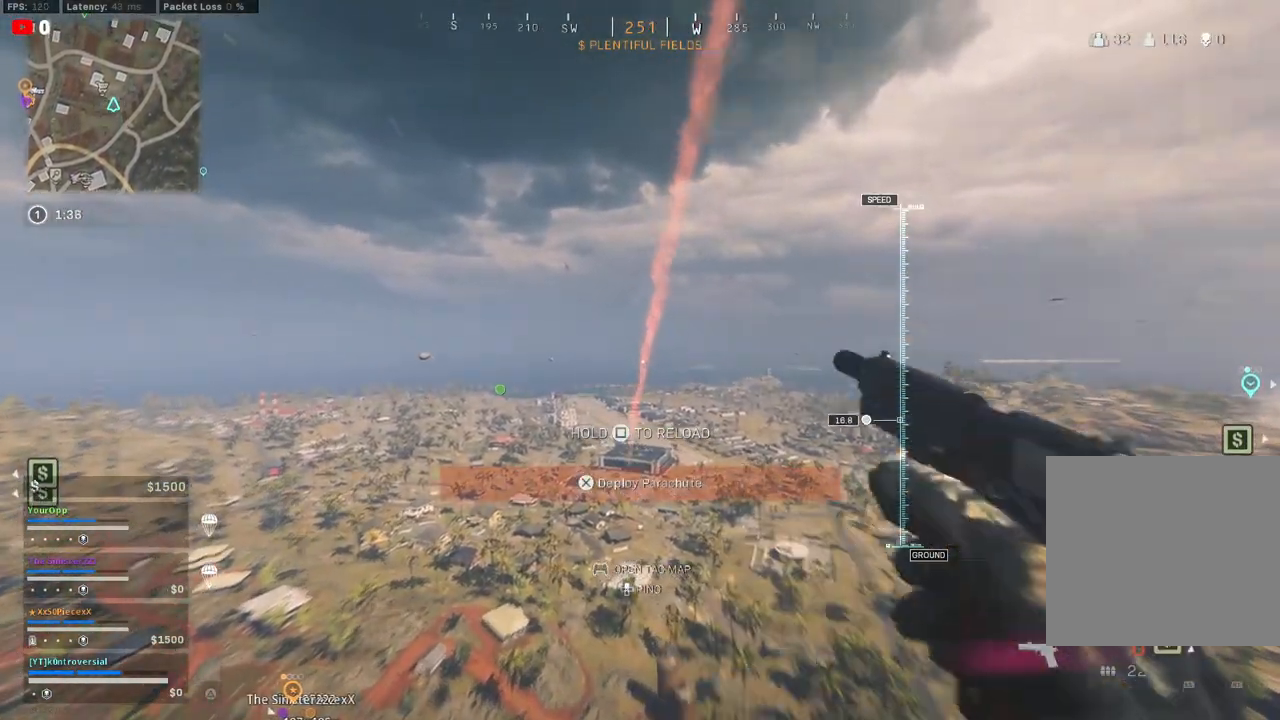
{"buttons": [], "left_stick": "up", "right_stick": "center", "events": [[100, "SQUARE", "up"], [283, "right_stick", "down"], [500, "right_stick", "center"]]}
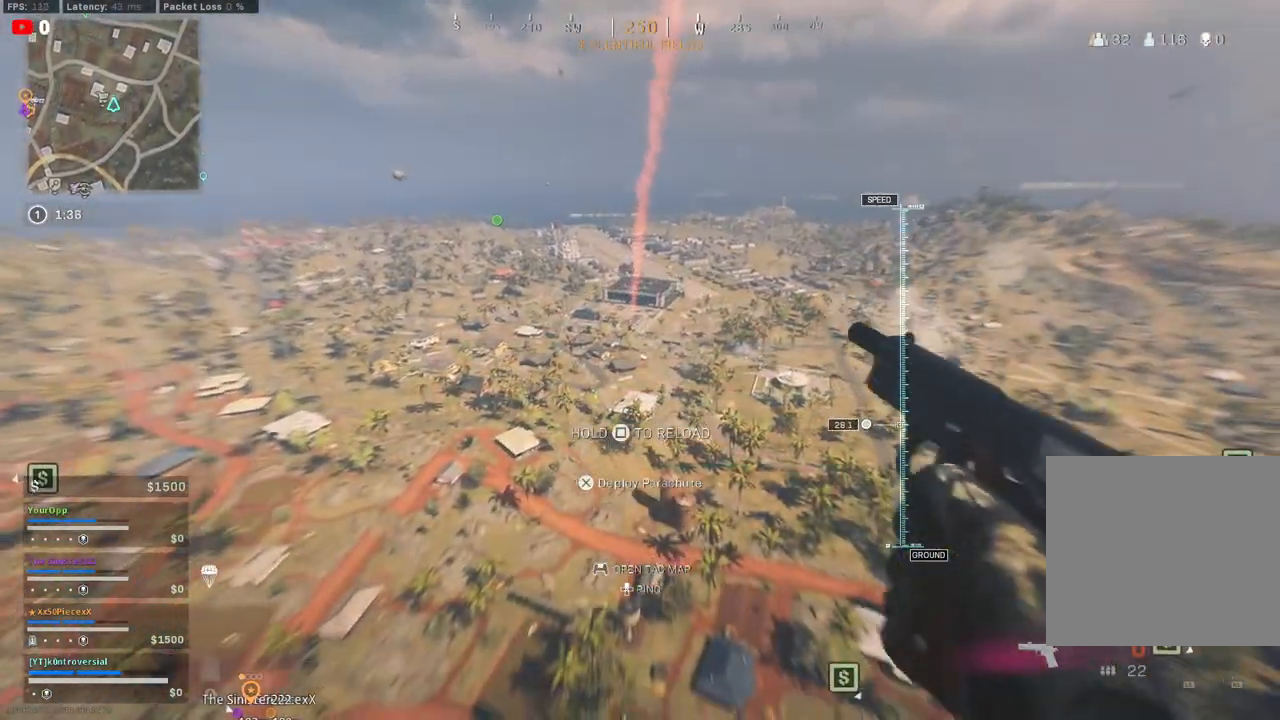
{"buttons": [], "left_stick": "up", "right_stick": "center", "events": []}
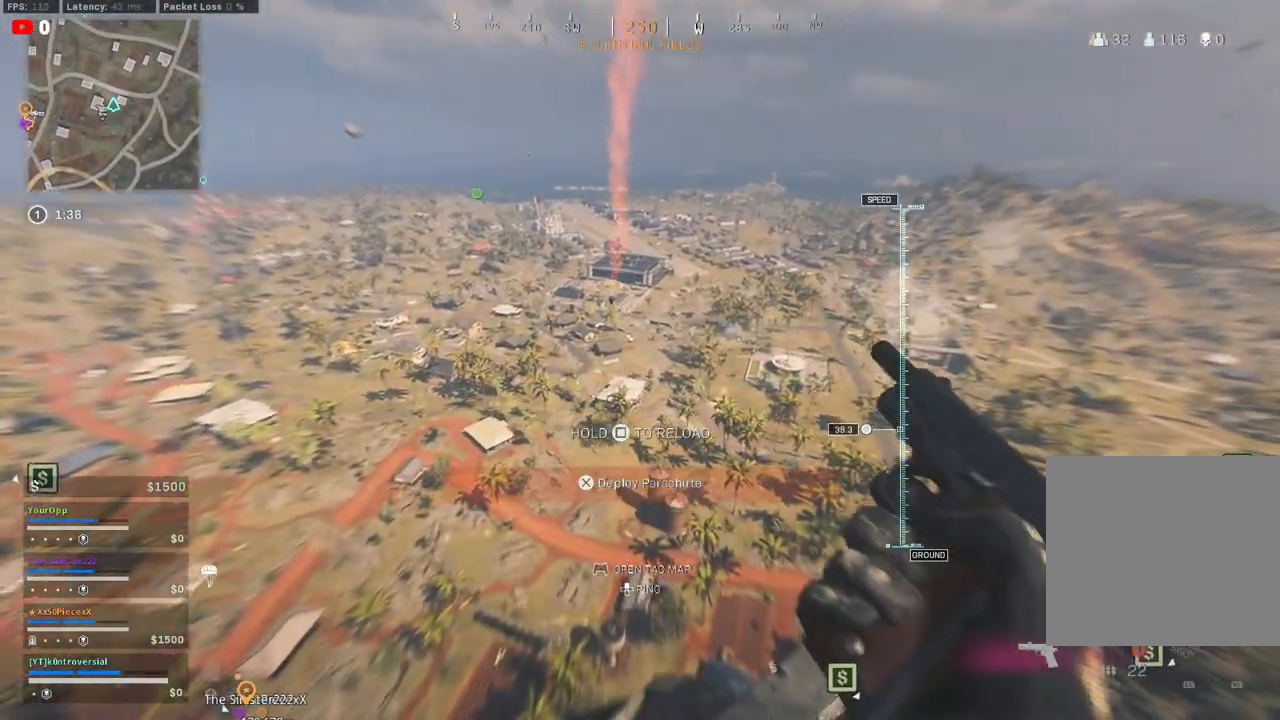
{"buttons": [], "left_stick": "up", "right_stick": "up", "events": [[217, "right_stick", "up"]]}
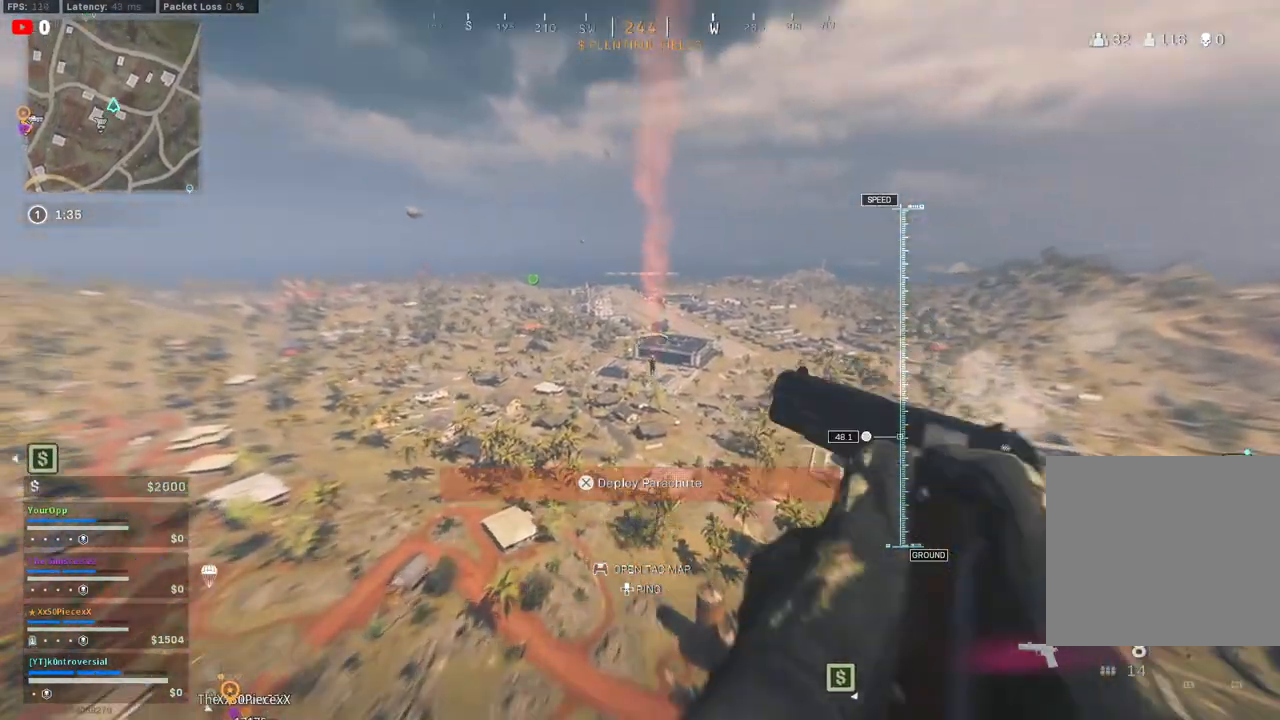
{"buttons": [], "left_stick": "up", "right_stick": "up", "events": []}
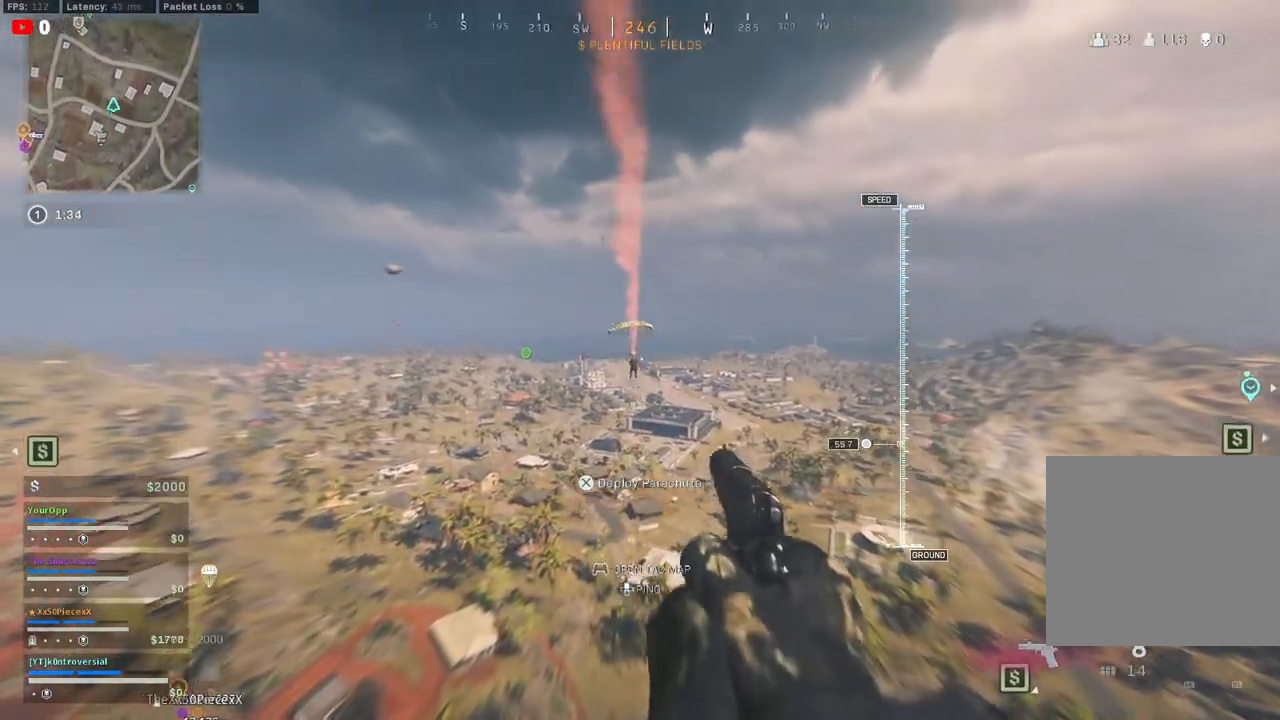
{"buttons": [], "left_stick": "up", "right_stick": "up", "events": [[150, "right_stick", "center"], [267, "right_stick", "up"]]}
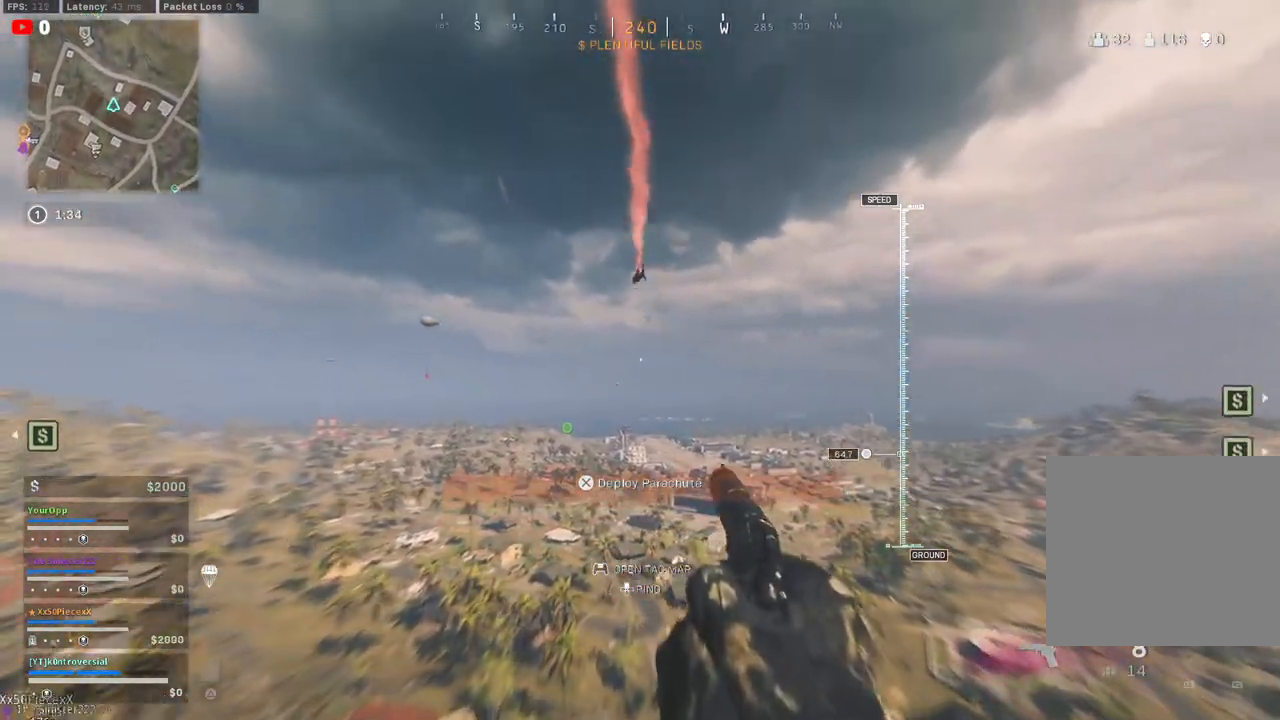
{"buttons": ["CROSS"], "left_stick": "up", "right_stick": "left", "events": [[133, "right_stick", "center"], [267, "right_stick", "left"], [483, "CROSS", "down"]]}
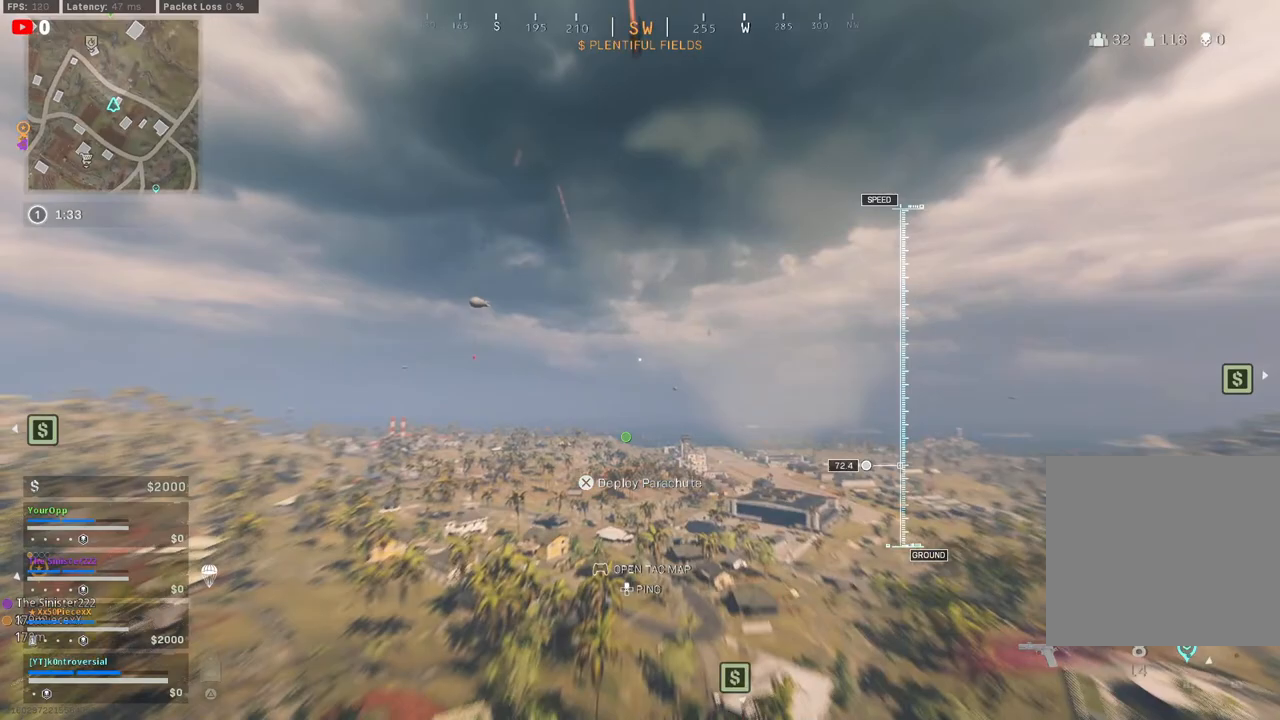
{"buttons": [], "left_stick": "up", "right_stick": "center", "events": [[150, "CROSS", "up"], [183, "right_stick", "up-left"], [483, "right_stick", "center"]]}
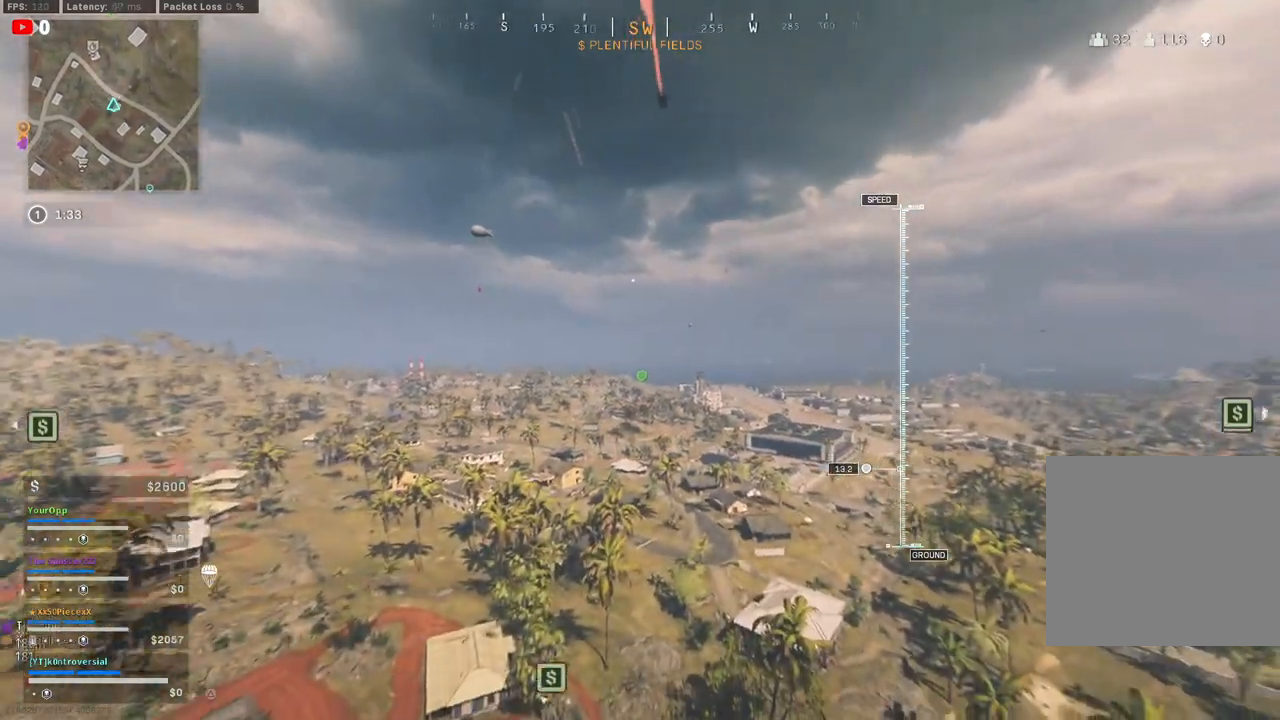
{"buttons": [], "left_stick": "up", "right_stick": "down-right", "events": [[283, "CIRCLE", "down"], [300, "right_stick", "down"], [383, "right_stick", "down-right"], [417, "CIRCLE", "up"]]}
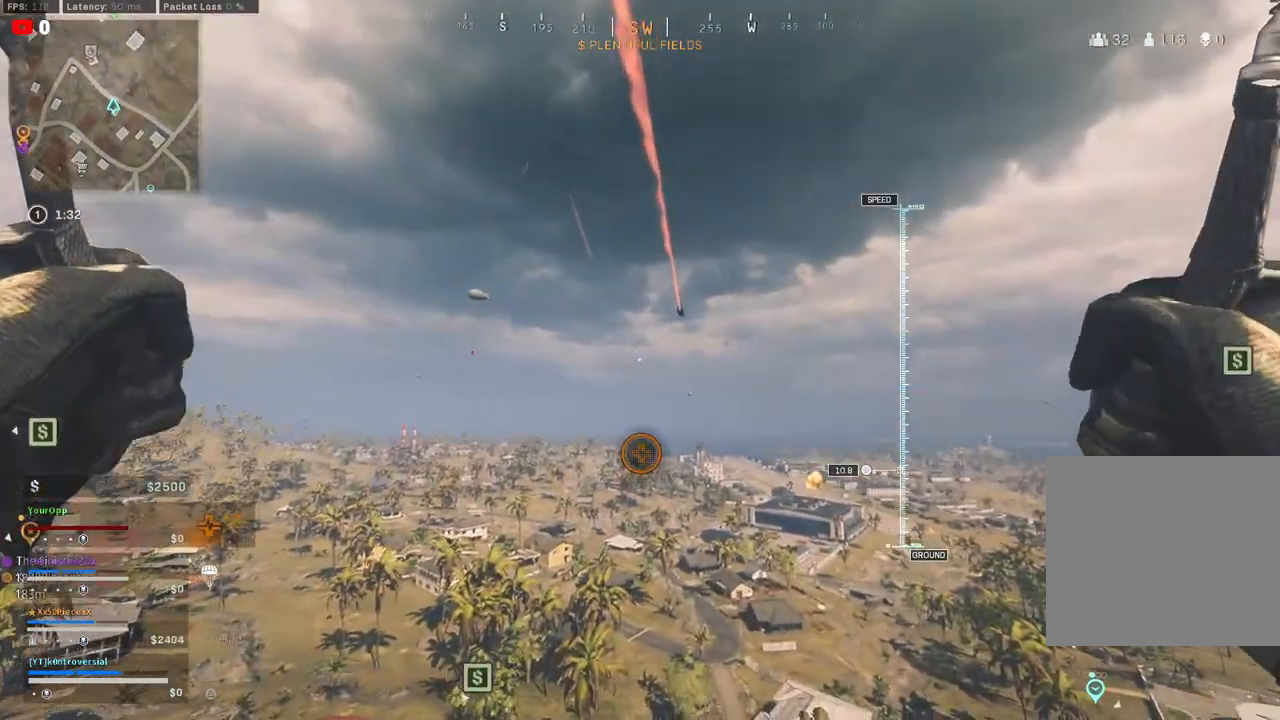
{"buttons": [], "left_stick": "up", "right_stick": "down-right", "events": [[333, "CIRCLE", "down"], [483, "CIRCLE", "up"]]}
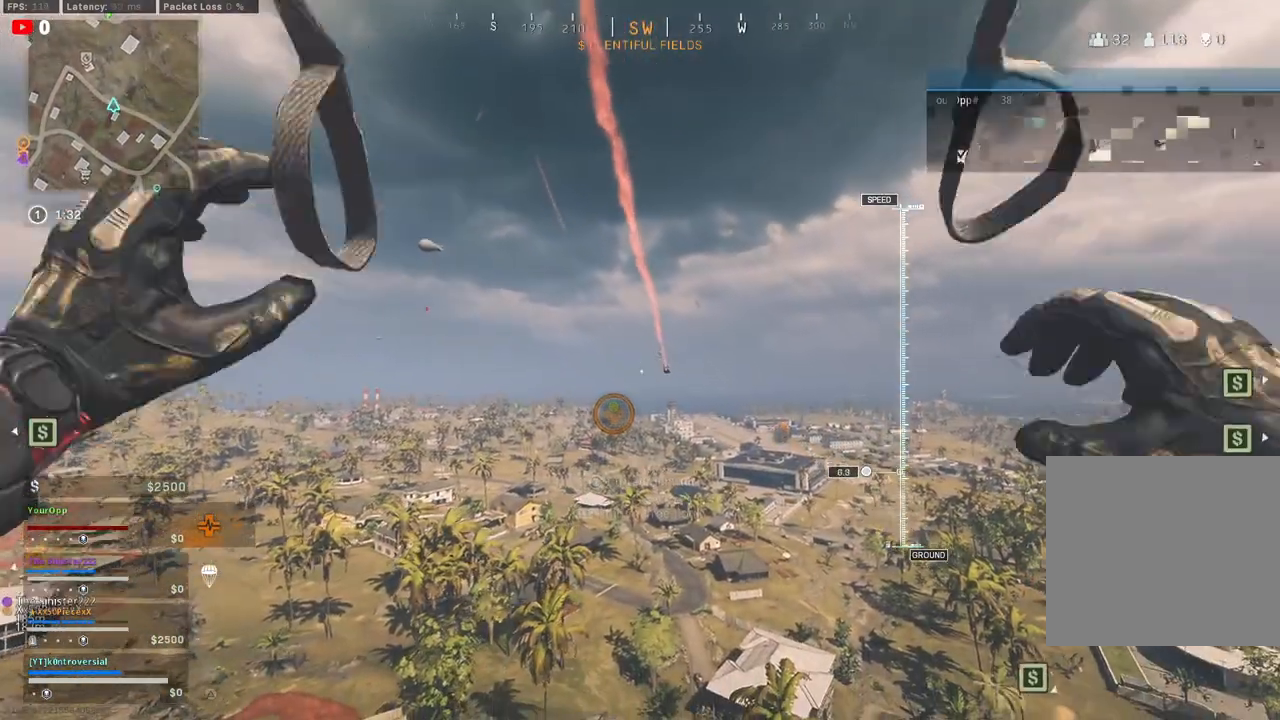
{"buttons": [], "left_stick": "up", "right_stick": "center", "events": [[400, "right_stick", "center"]]}
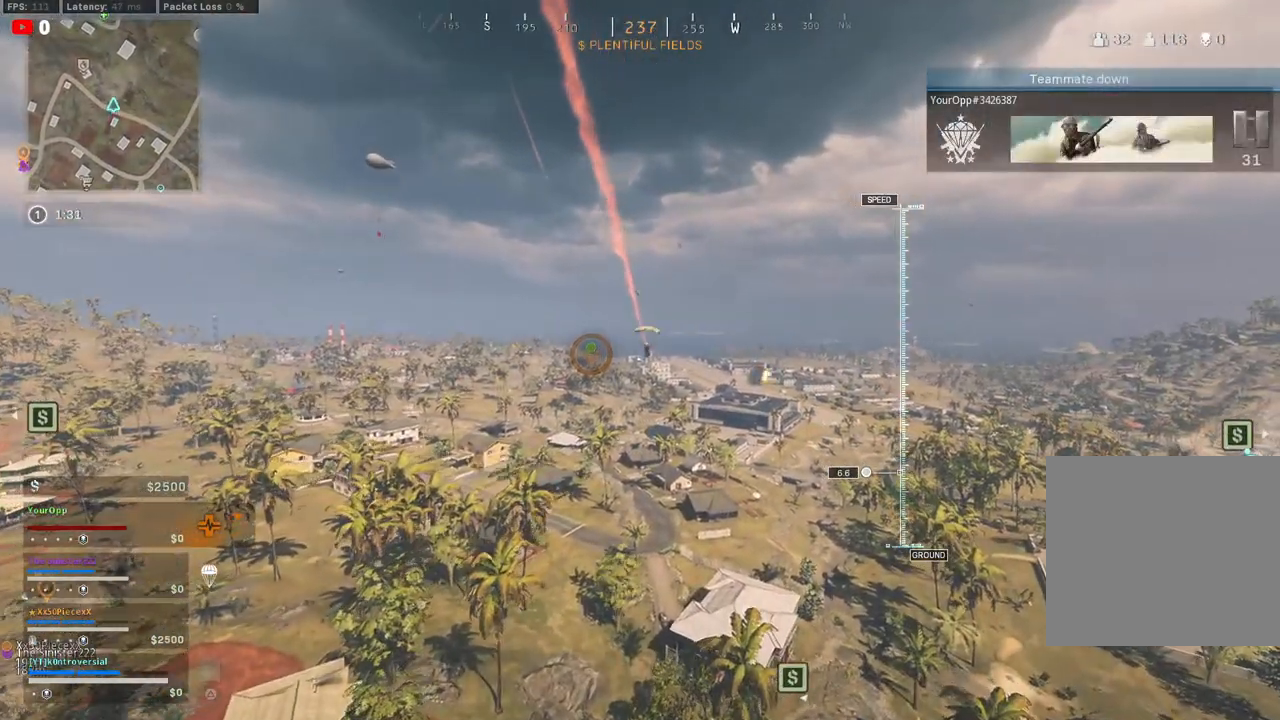
{"buttons": ["L2"], "left_stick": "up", "right_stick": "up", "events": [[317, "right_stick", "up"], [350, "L2", "down"]]}